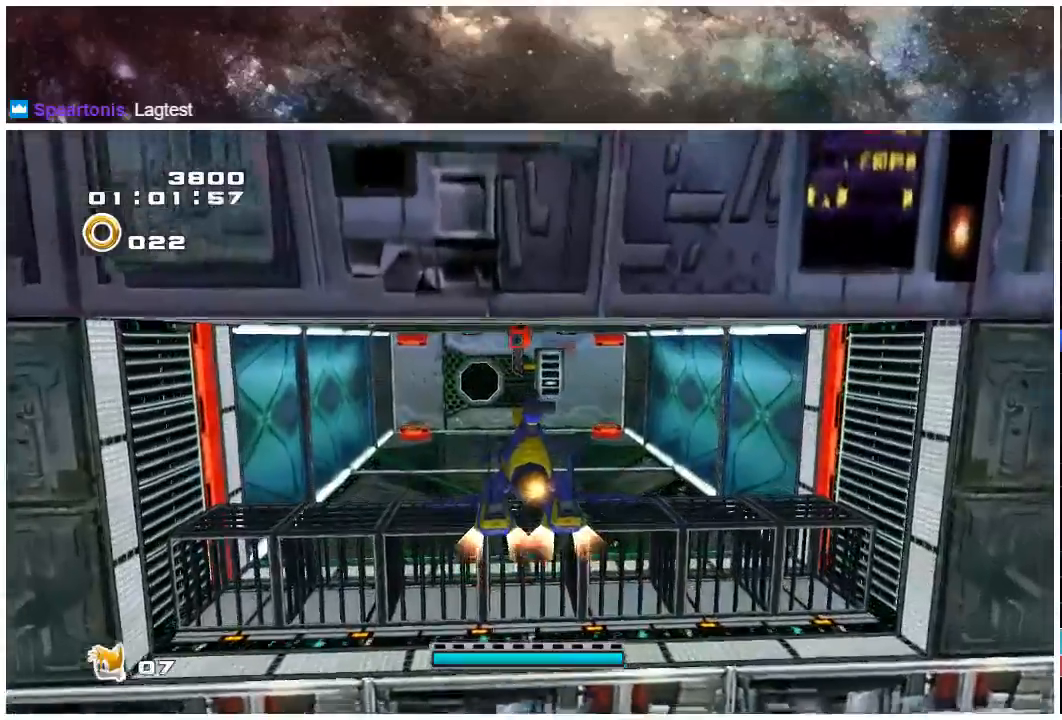
Gameplay with a controller (Xbox layout); each line is a JSON object with the inputs held at the frame after it. "events" lists button and stick changes between this image and that frame as [ms after this image, input, new state], when the widget could be followed in between. Not read: L1 L2 R1 R2.
{"buttons": ["A"], "left_stick": "up", "right_stick": "center", "events": []}
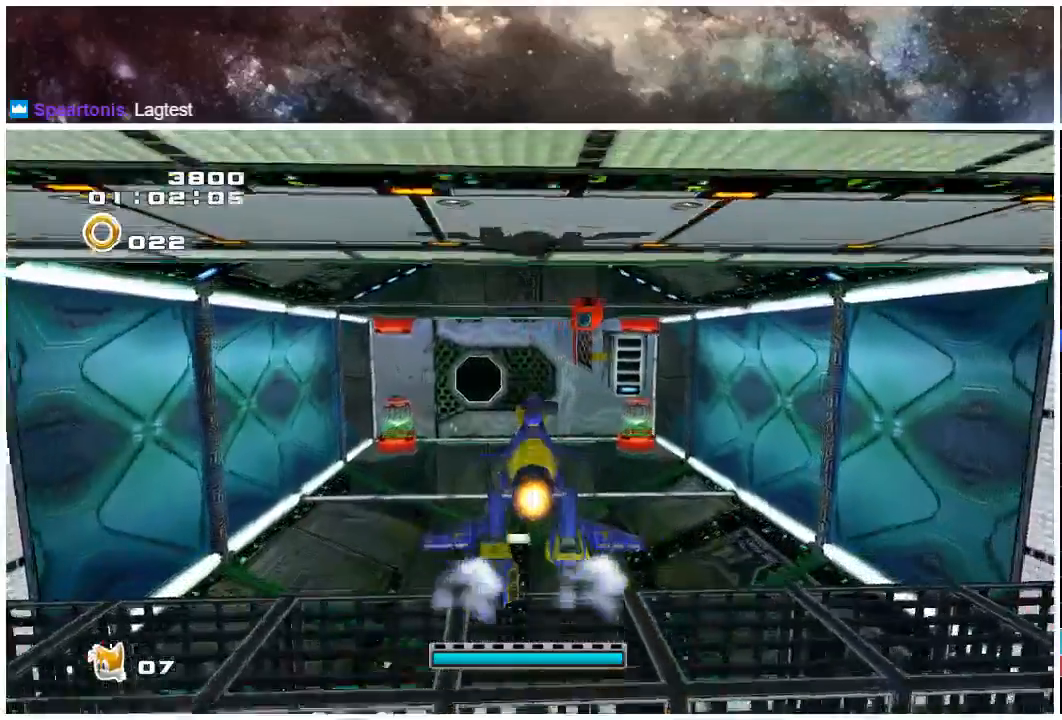
{"buttons": [], "left_stick": "up", "right_stick": "center", "events": [[50, "A", "up"]]}
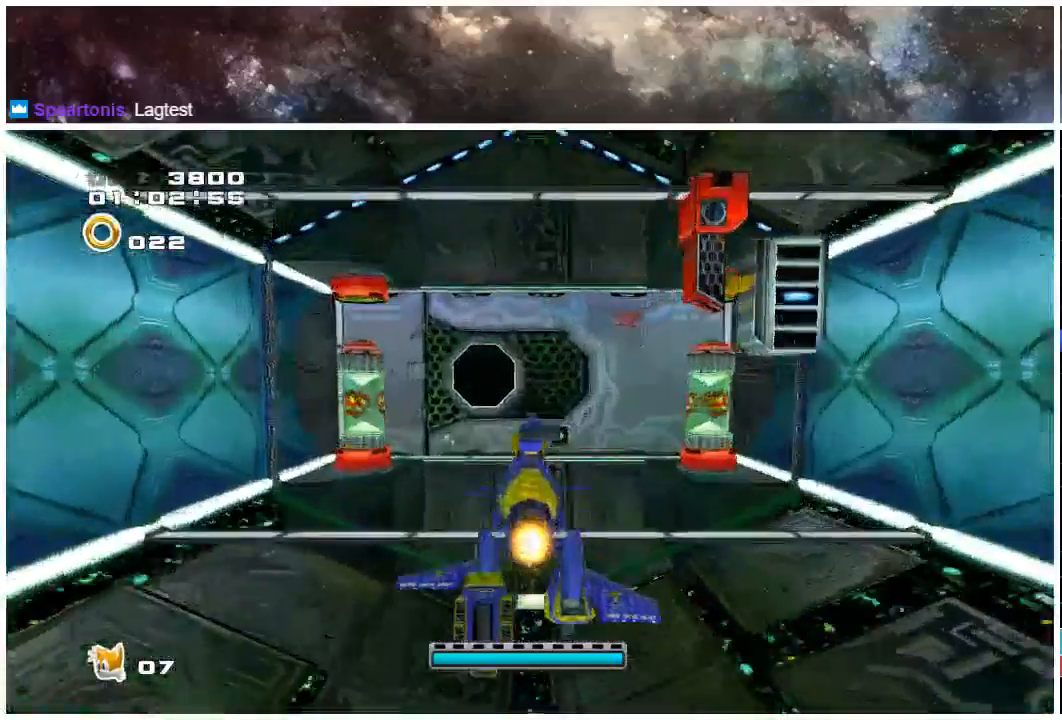
{"buttons": [], "left_stick": "up", "right_stick": "center", "events": []}
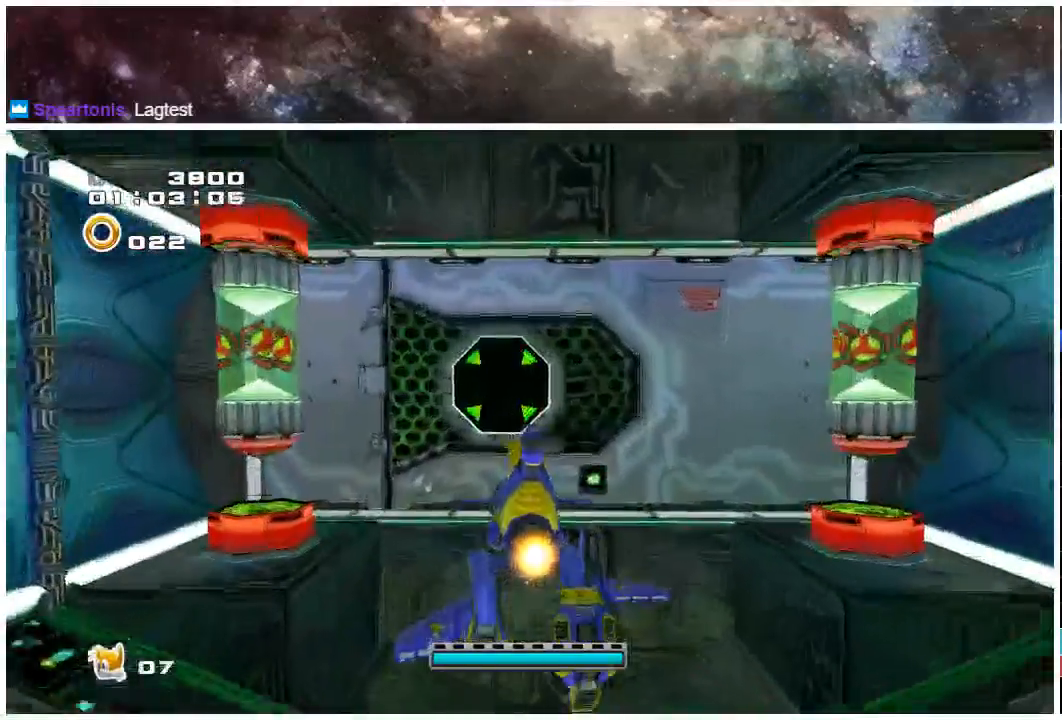
{"buttons": [], "left_stick": "up", "right_stick": "center", "events": [[183, "left_stick", "center"], [283, "A", "down"], [317, "A", "up"], [317, "left_stick", "up"]]}
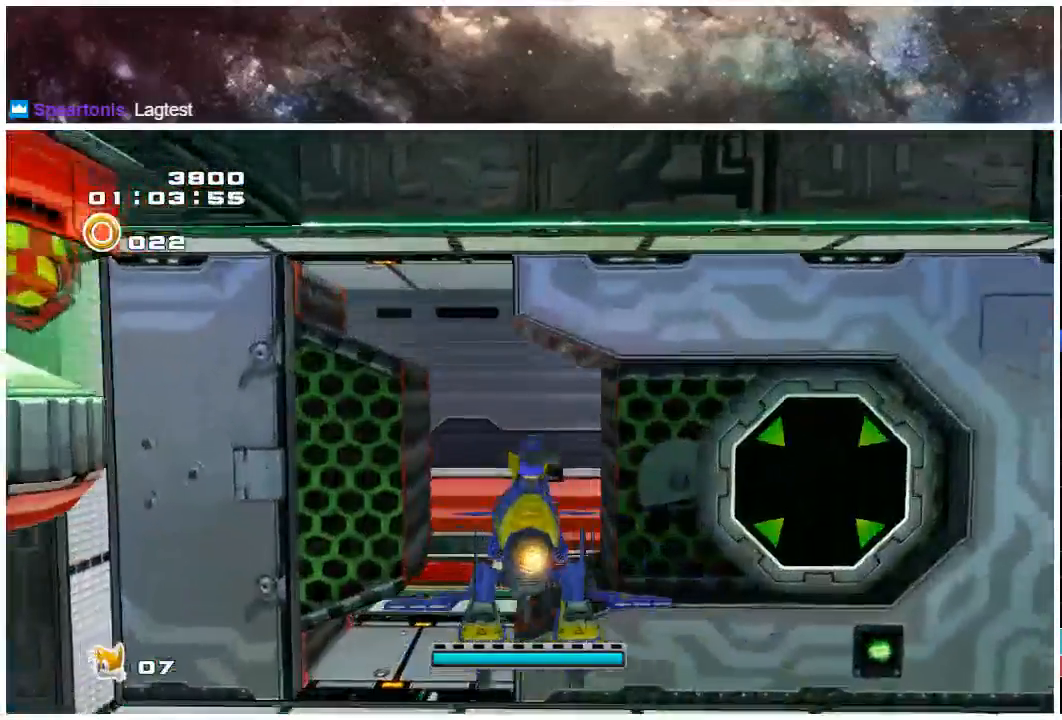
{"buttons": [], "left_stick": "up", "right_stick": "center", "events": []}
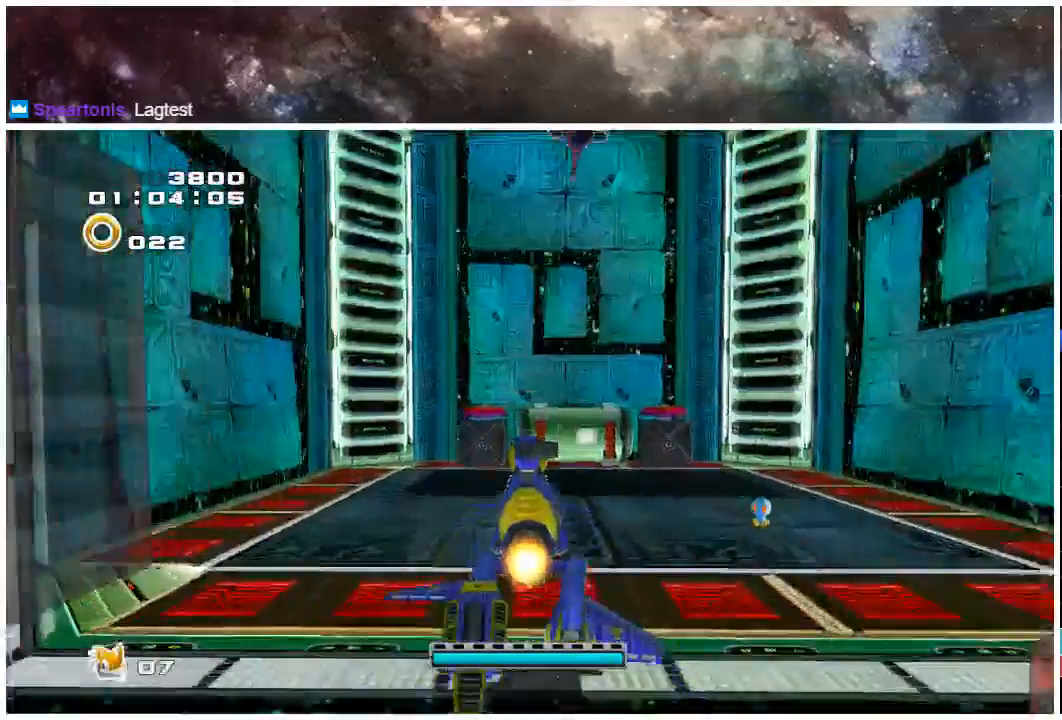
{"buttons": ["X"], "left_stick": "center", "right_stick": "center", "events": [[300, "X", "down"], [500, "left_stick", "center"]]}
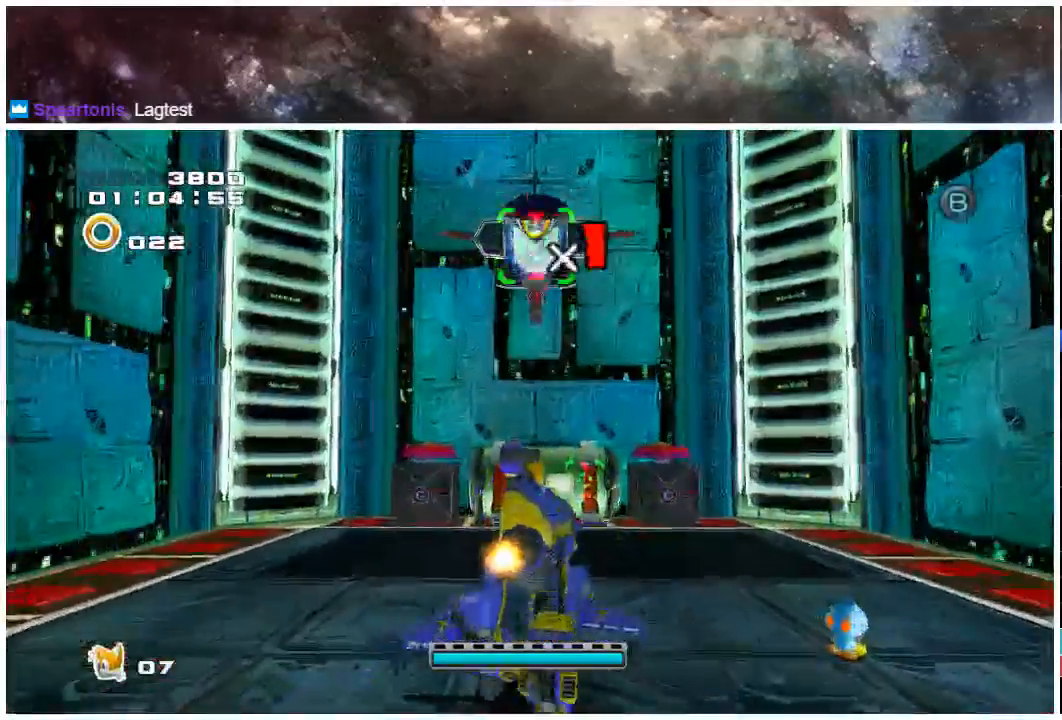
{"buttons": ["X"], "left_stick": "center", "right_stick": "center", "events": [[383, "left_stick", "up"], [467, "left_stick", "center"]]}
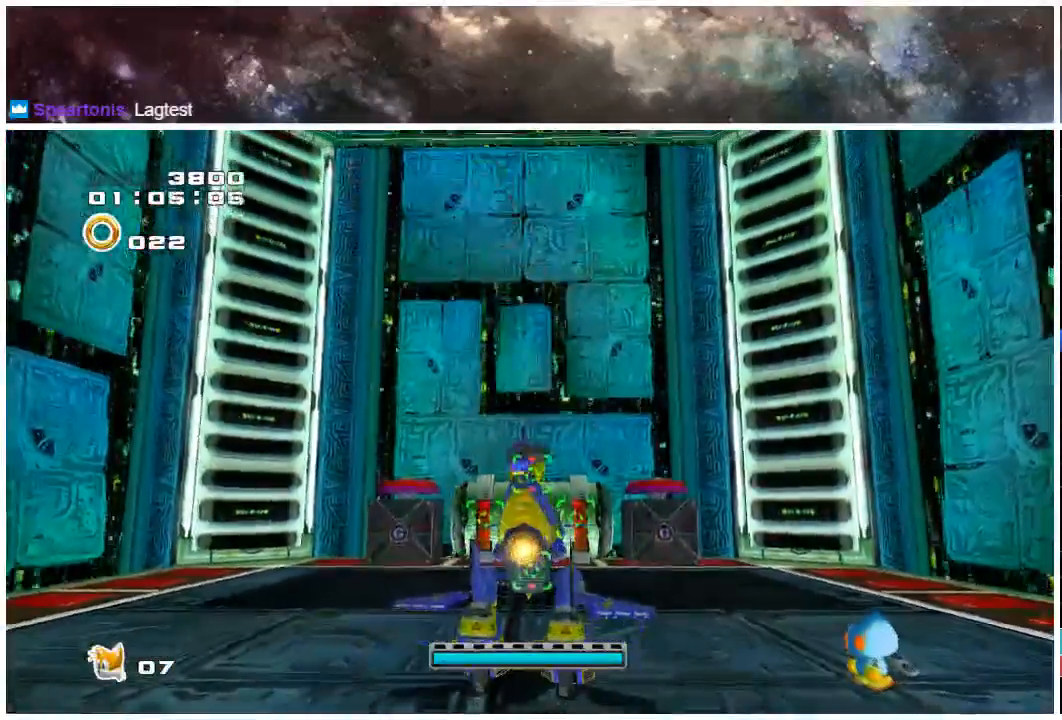
{"buttons": [], "left_stick": "up", "right_stick": "center", "events": [[317, "X", "up"], [417, "left_stick", "up"]]}
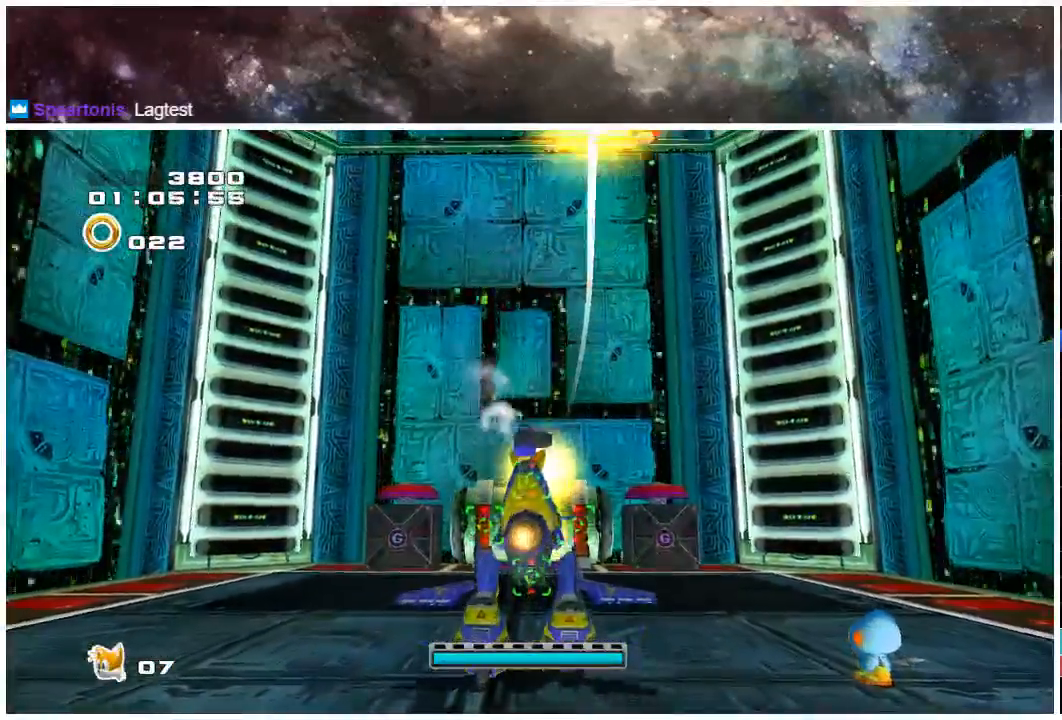
{"buttons": ["A"], "left_stick": "up", "right_stick": "center", "events": [[217, "A", "down"], [383, "A", "up"], [450, "A", "down"]]}
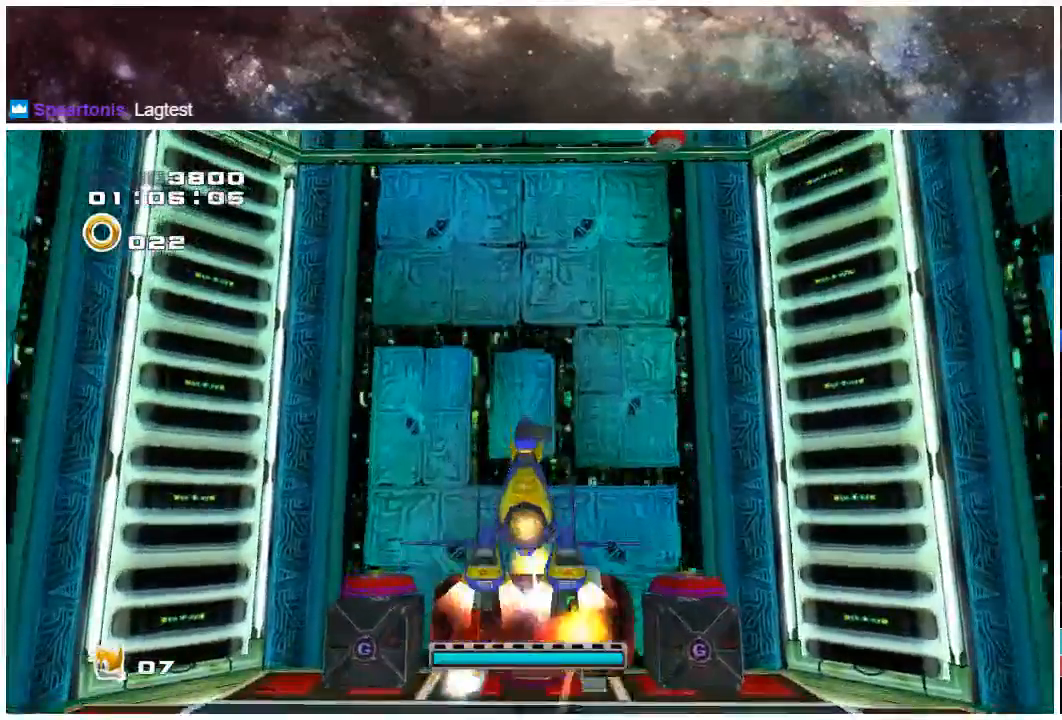
{"buttons": ["A"], "left_stick": "up", "right_stick": "center", "events": []}
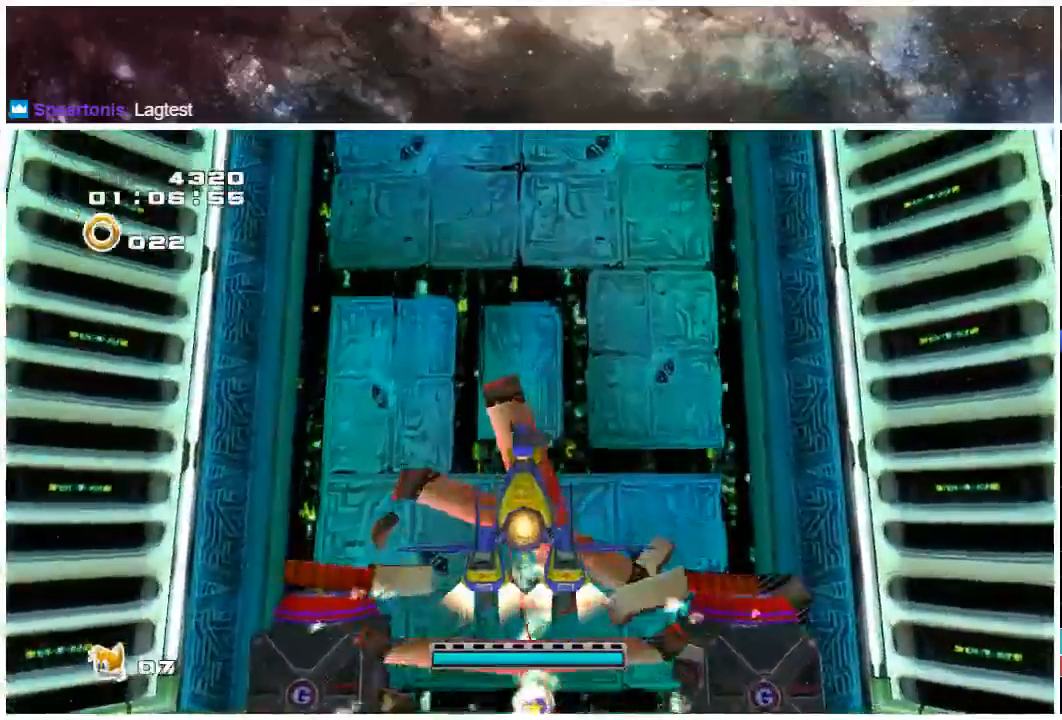
{"buttons": [], "left_stick": "up", "right_stick": "center", "events": [[283, "A", "up"]]}
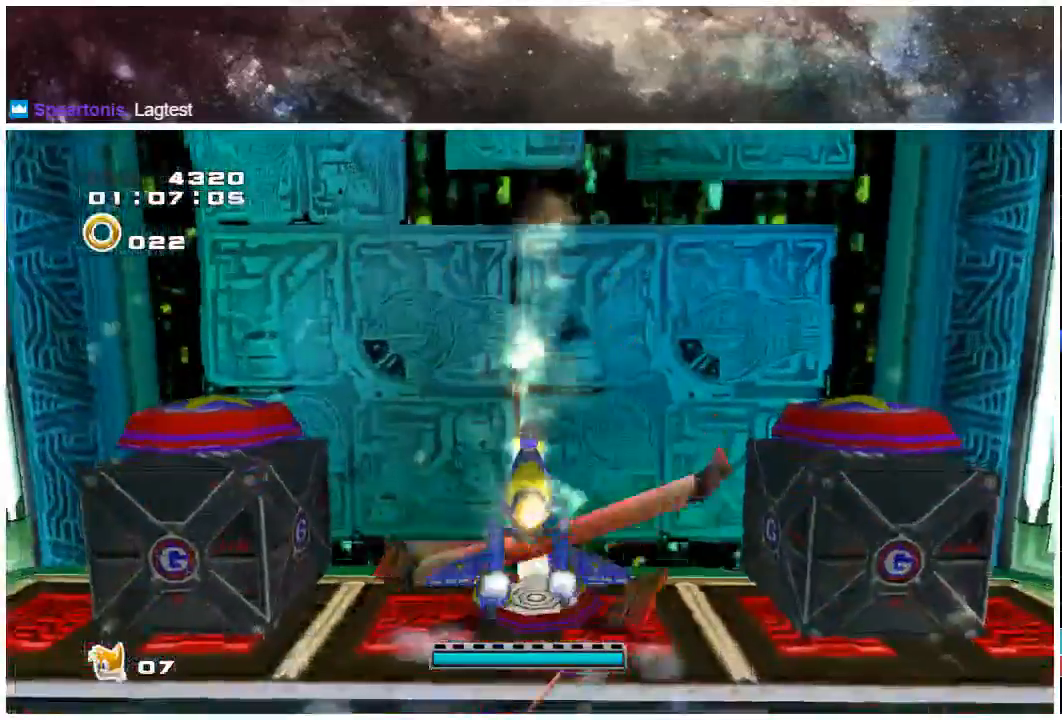
{"buttons": ["A"], "left_stick": "down-left", "right_stick": "center", "events": [[83, "left_stick", "up-left"], [133, "A", "down"], [200, "left_stick", "down-left"], [400, "A", "up"], [467, "A", "down"]]}
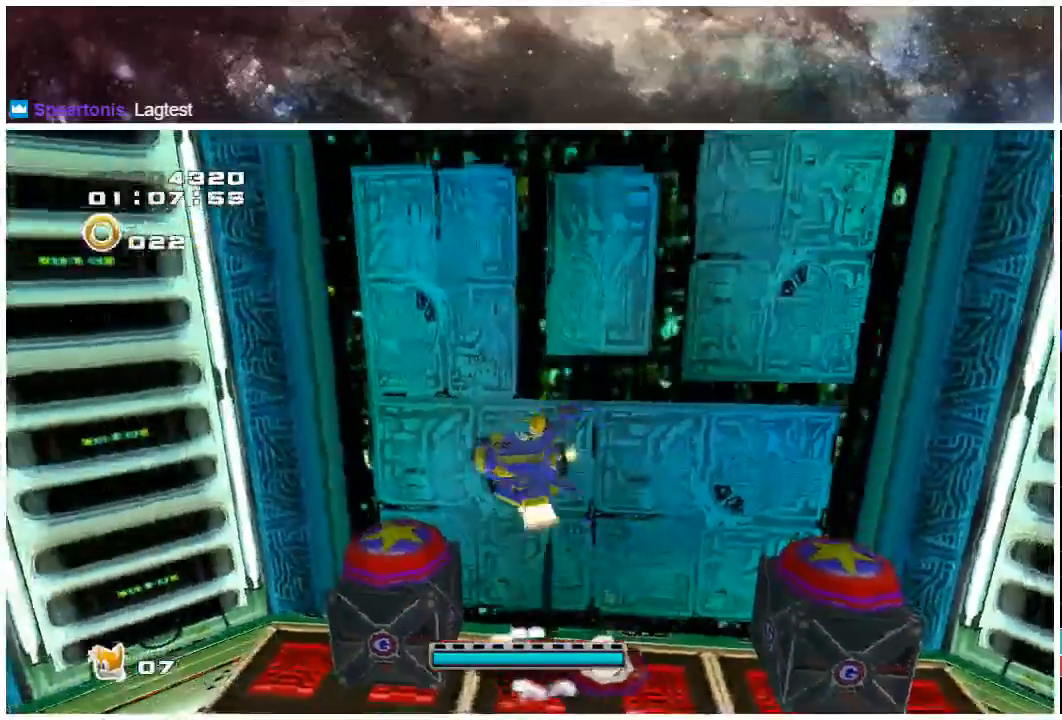
{"buttons": [], "left_stick": "down", "right_stick": "center", "events": [[117, "left_stick", "left"], [200, "A", "up"], [333, "left_stick", "down-left"], [433, "left_stick", "down"]]}
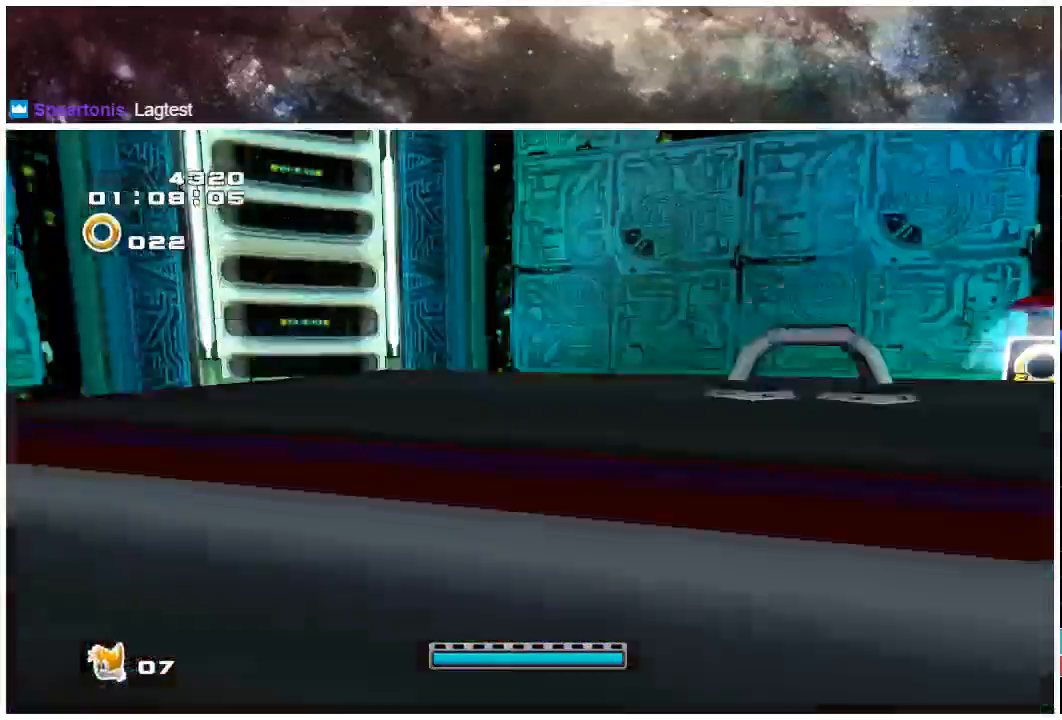
{"buttons": [], "left_stick": "down", "right_stick": "center", "events": [[400, "A", "down"], [450, "A", "up"]]}
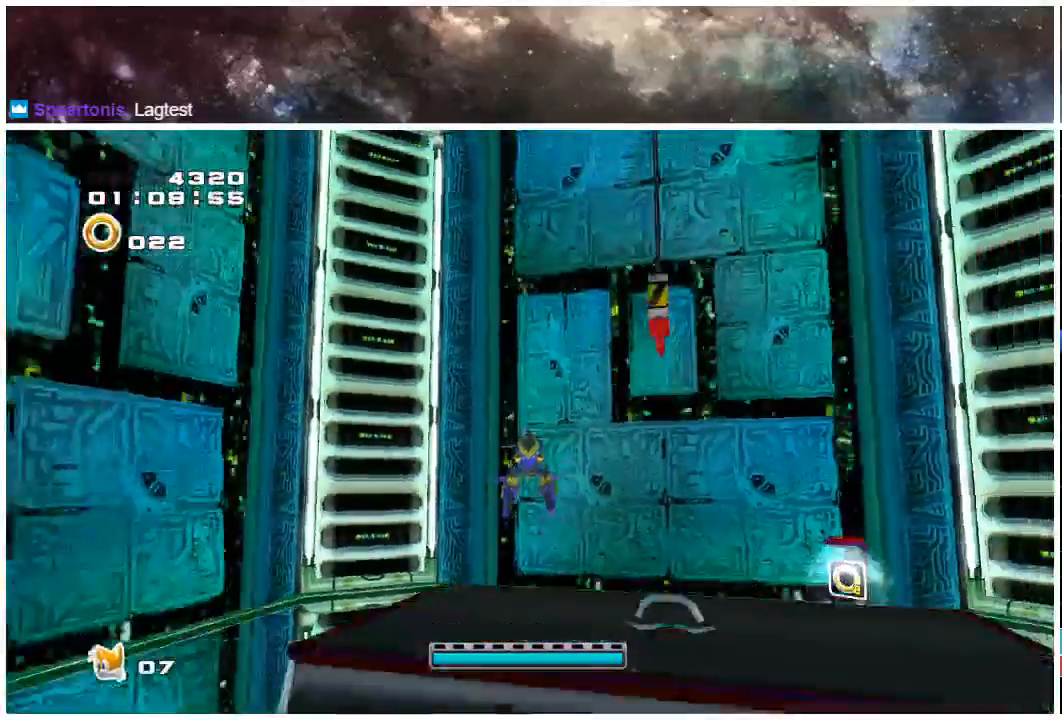
{"buttons": [], "left_stick": "down-right", "right_stick": "center", "events": [[17, "A", "down"], [383, "left_stick", "down-right"], [483, "A", "up"]]}
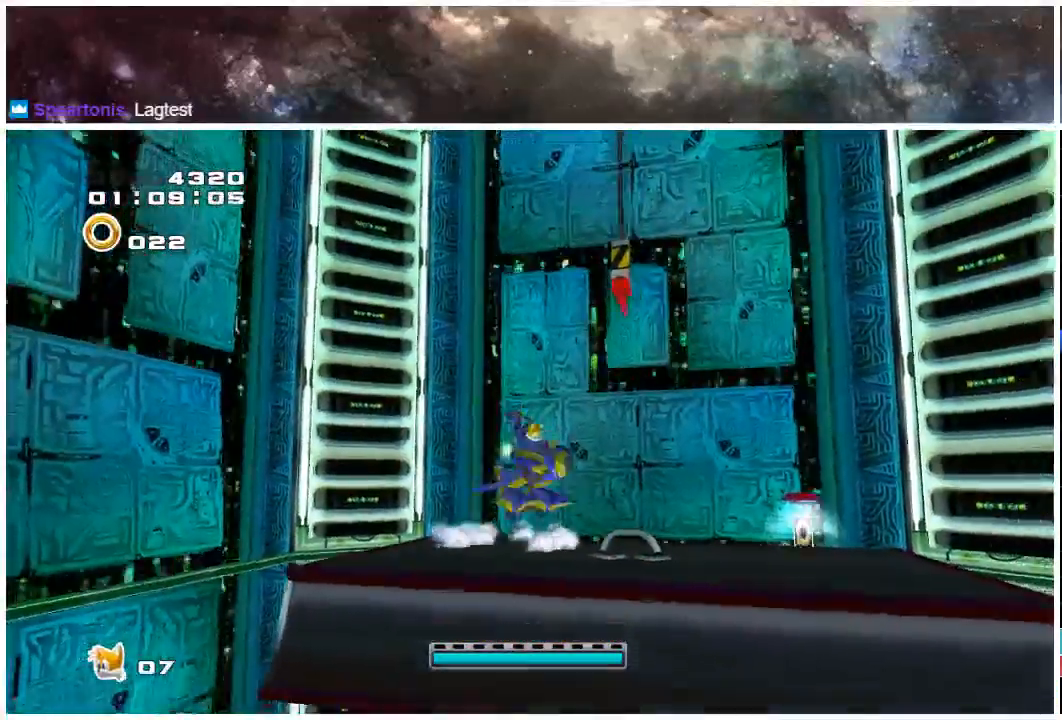
{"buttons": ["A"], "left_stick": "up-left", "right_stick": "center", "events": [[217, "A", "down"], [250, "left_stick", "center"], [383, "left_stick", "up"], [450, "left_stick", "up-left"]]}
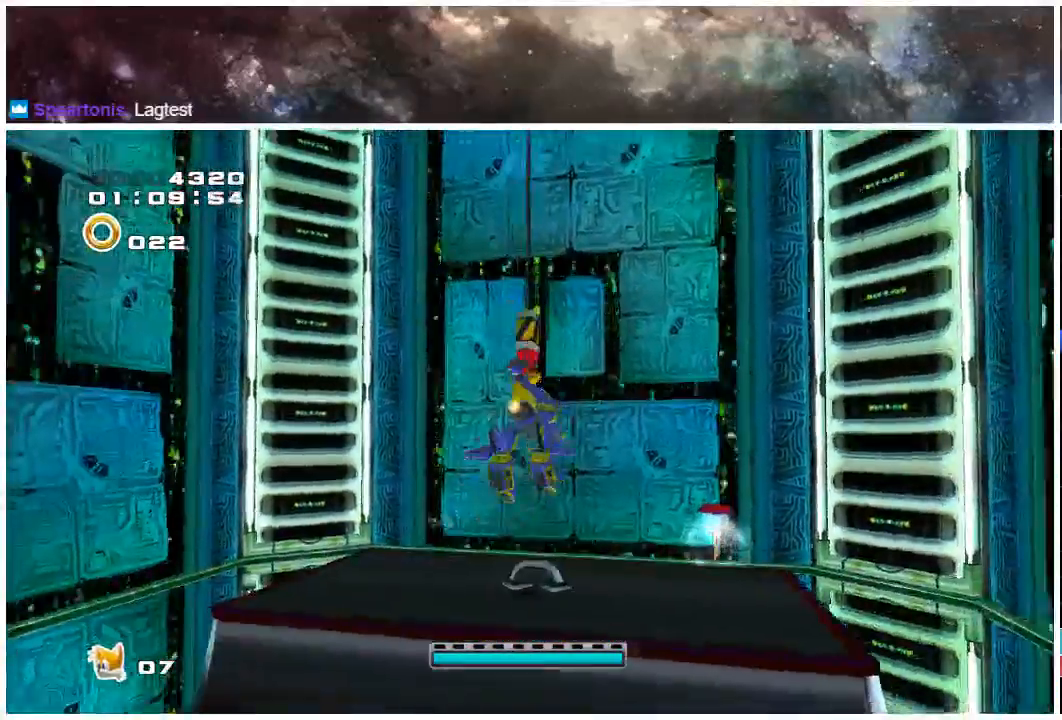
{"buttons": [], "left_stick": "center", "right_stick": "center", "events": [[183, "A", "up"], [250, "left_stick", "center"]]}
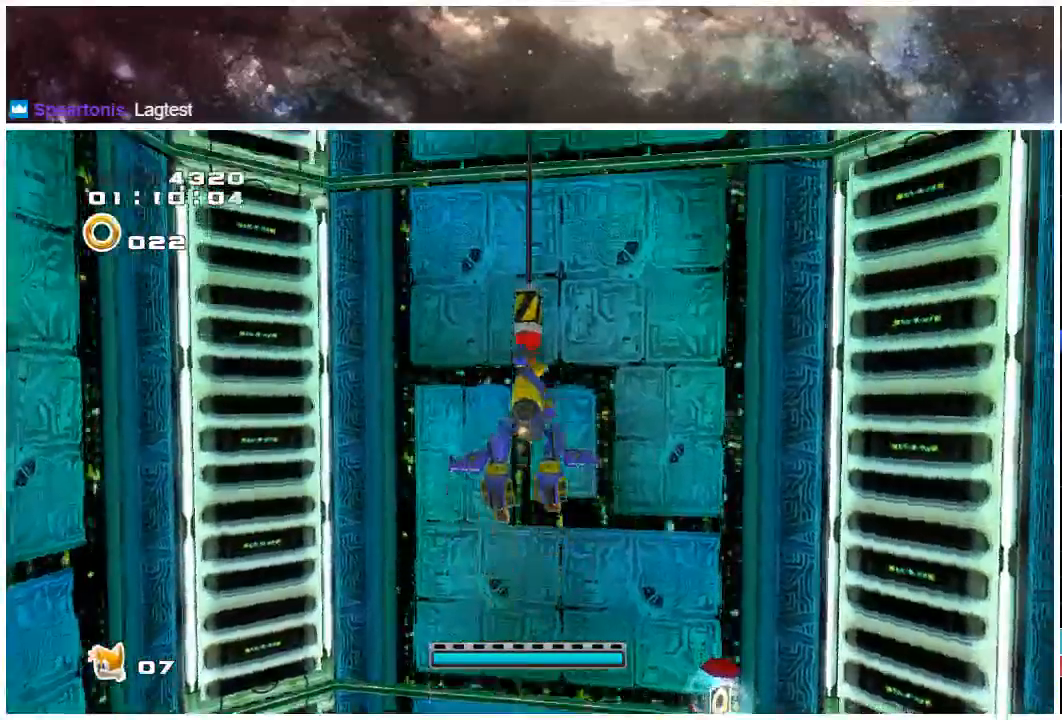
{"buttons": [], "left_stick": "up", "right_stick": "center", "events": [[167, "left_stick", "up"]]}
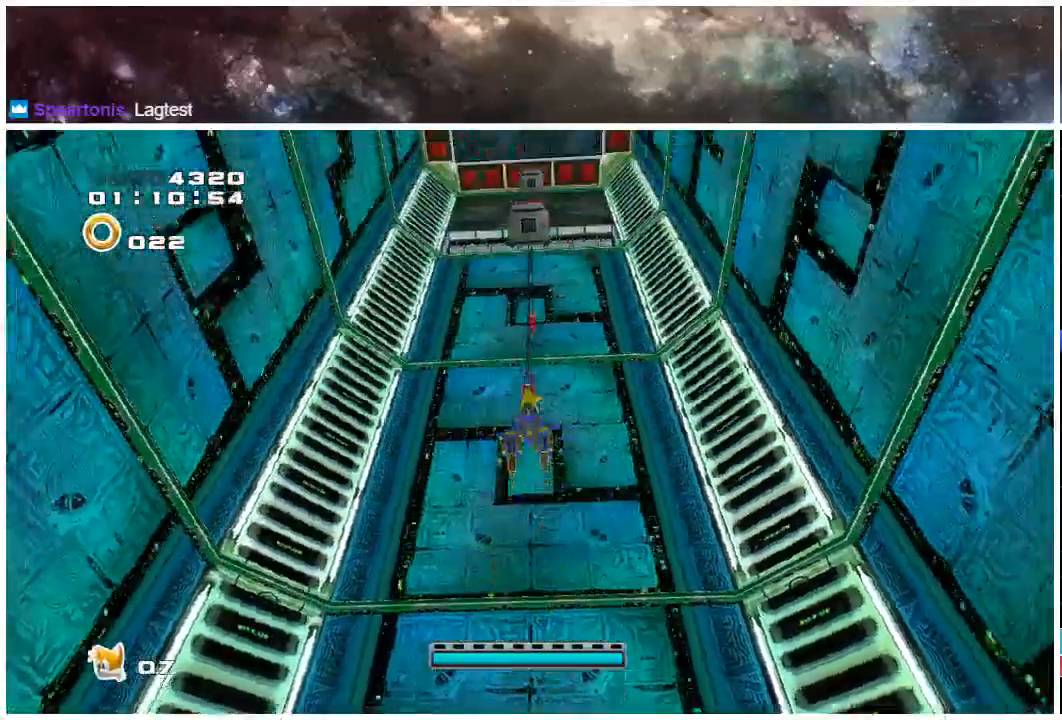
{"buttons": [], "left_stick": "center", "right_stick": "center", "events": [[417, "left_stick", "center"]]}
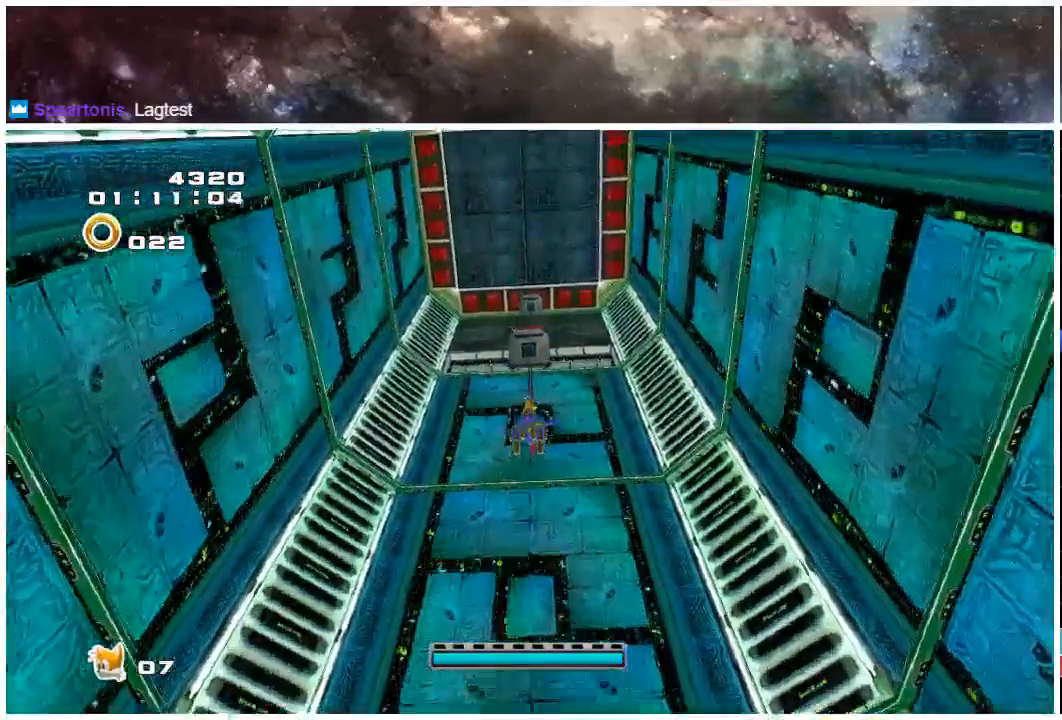
{"buttons": [], "left_stick": "up", "right_stick": "center", "events": [[233, "left_stick", "up"]]}
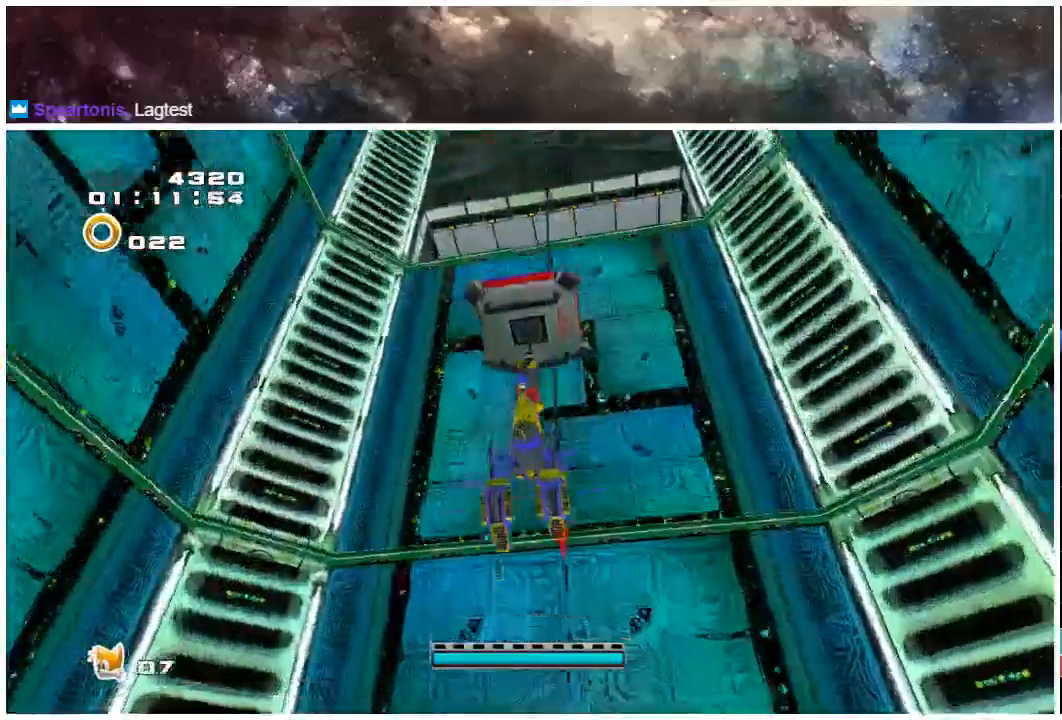
{"buttons": [], "left_stick": "up", "right_stick": "center", "events": [[33, "A", "down"], [67, "A", "up"], [133, "A", "down"], [450, "A", "up"]]}
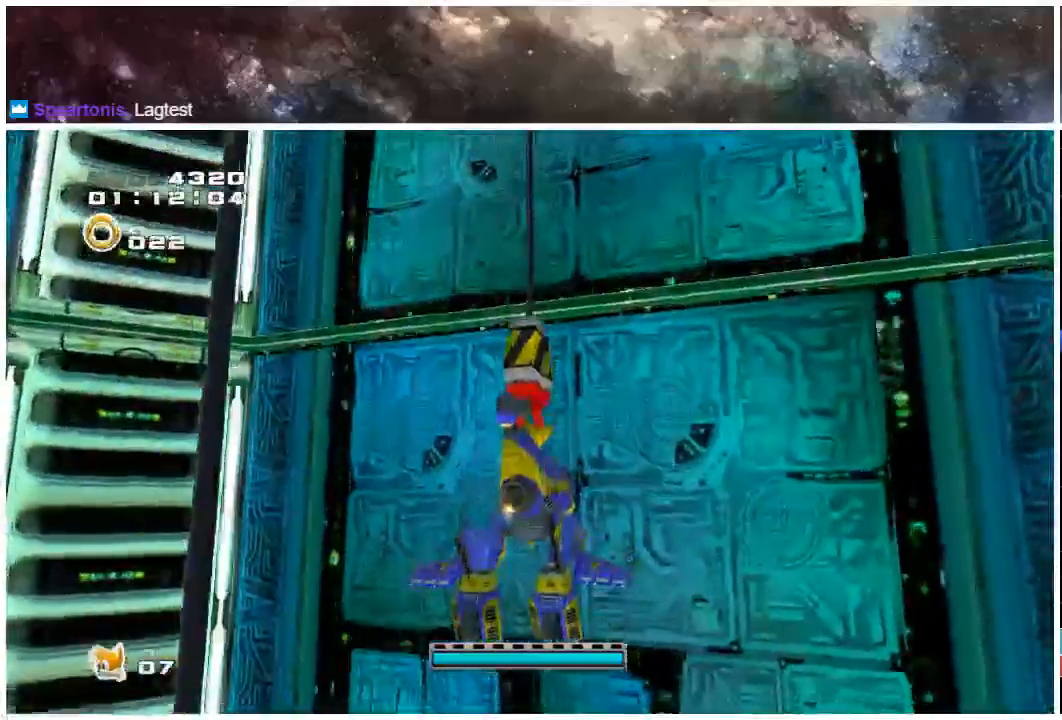
{"buttons": [], "left_stick": "center", "right_stick": "center", "events": [[100, "left_stick", "center"]]}
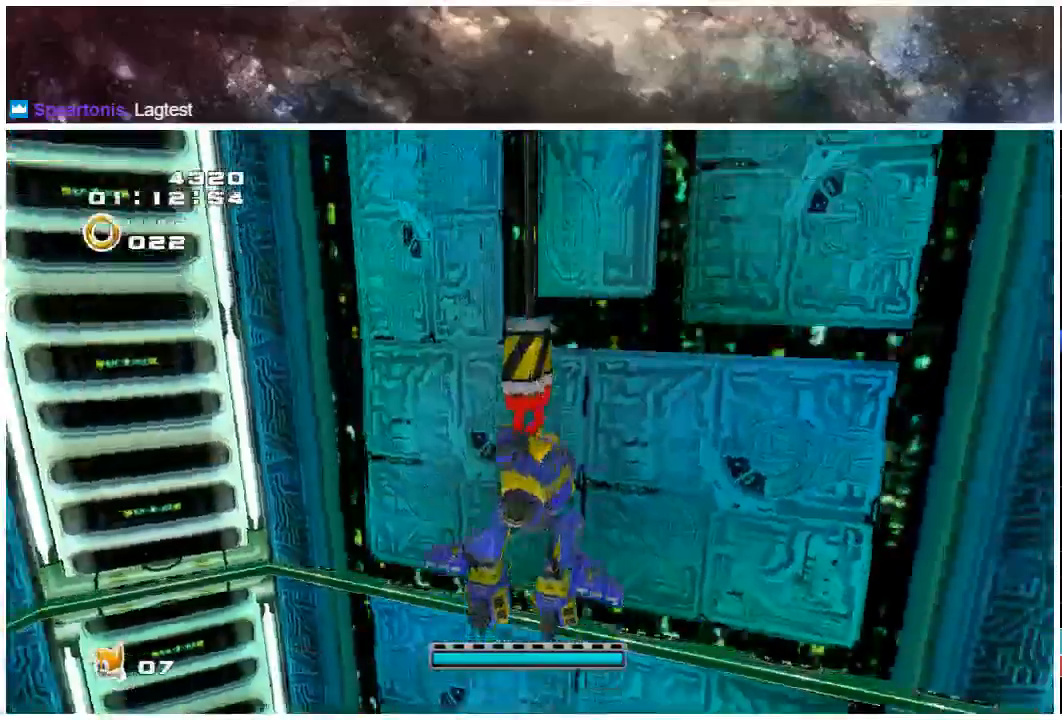
{"buttons": [], "left_stick": "up", "right_stick": "center", "events": [[83, "left_stick", "up"]]}
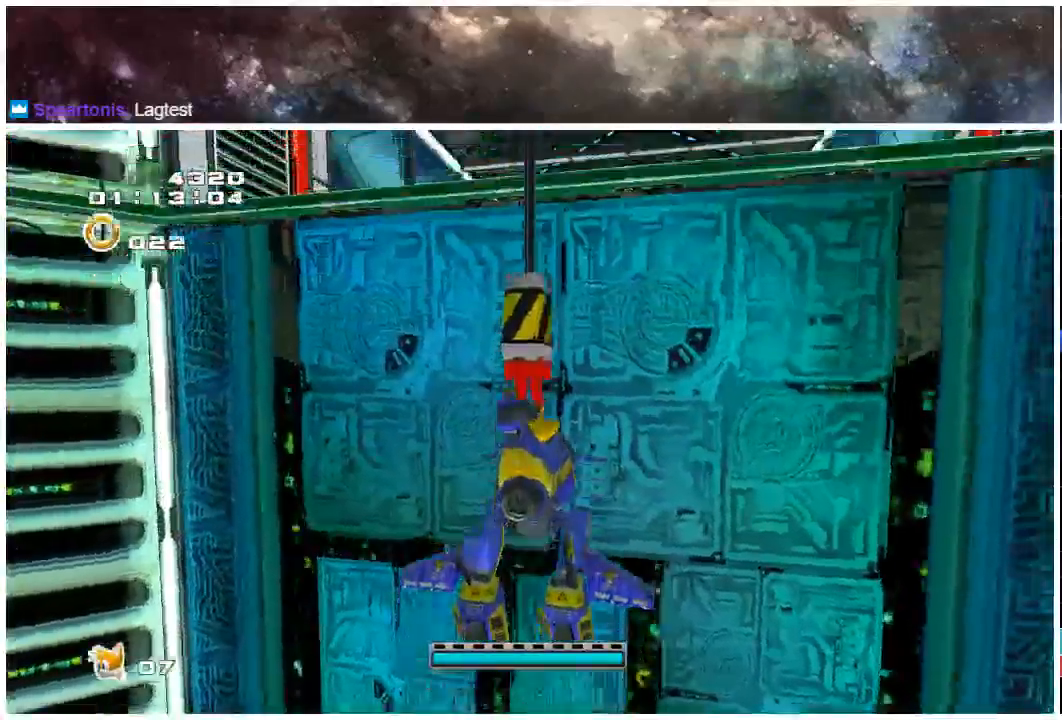
{"buttons": [], "left_stick": "up", "right_stick": "center", "events": []}
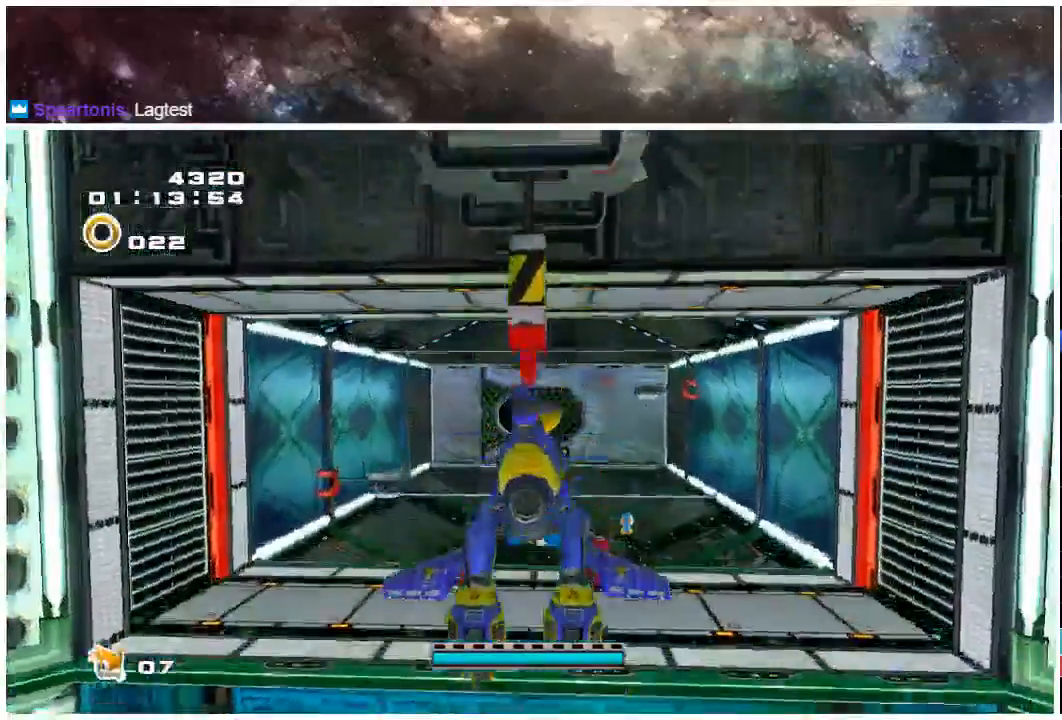
{"buttons": [], "left_stick": "up", "right_stick": "center", "events": [[17, "A", "down"], [267, "A", "up"]]}
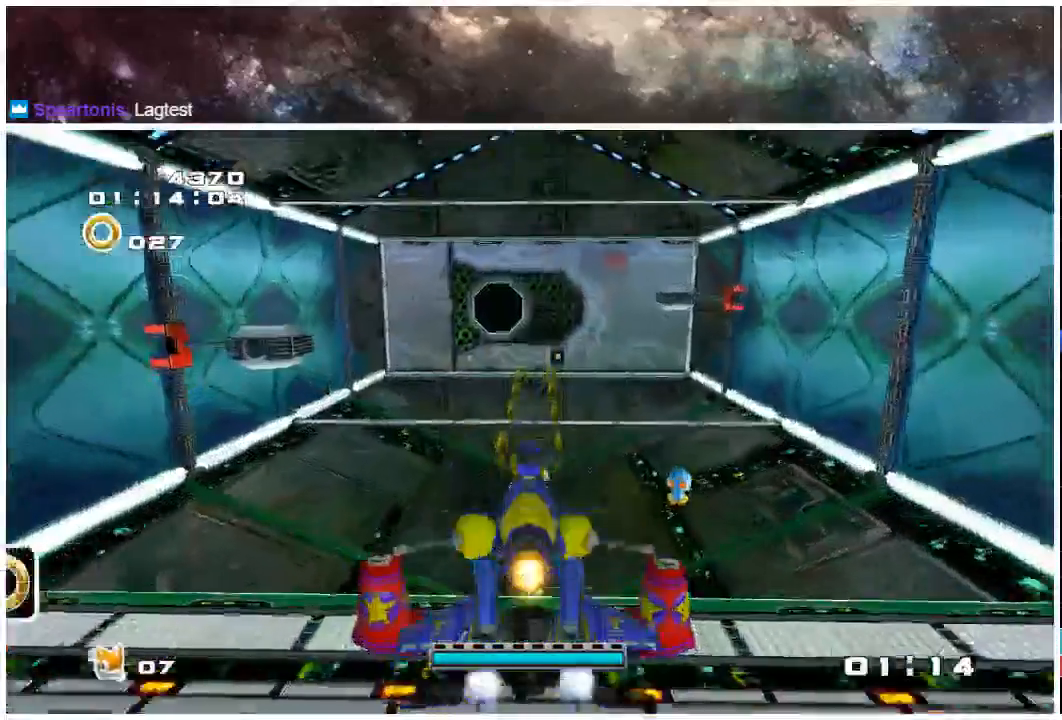
{"buttons": [], "left_stick": "up", "right_stick": "center", "events": []}
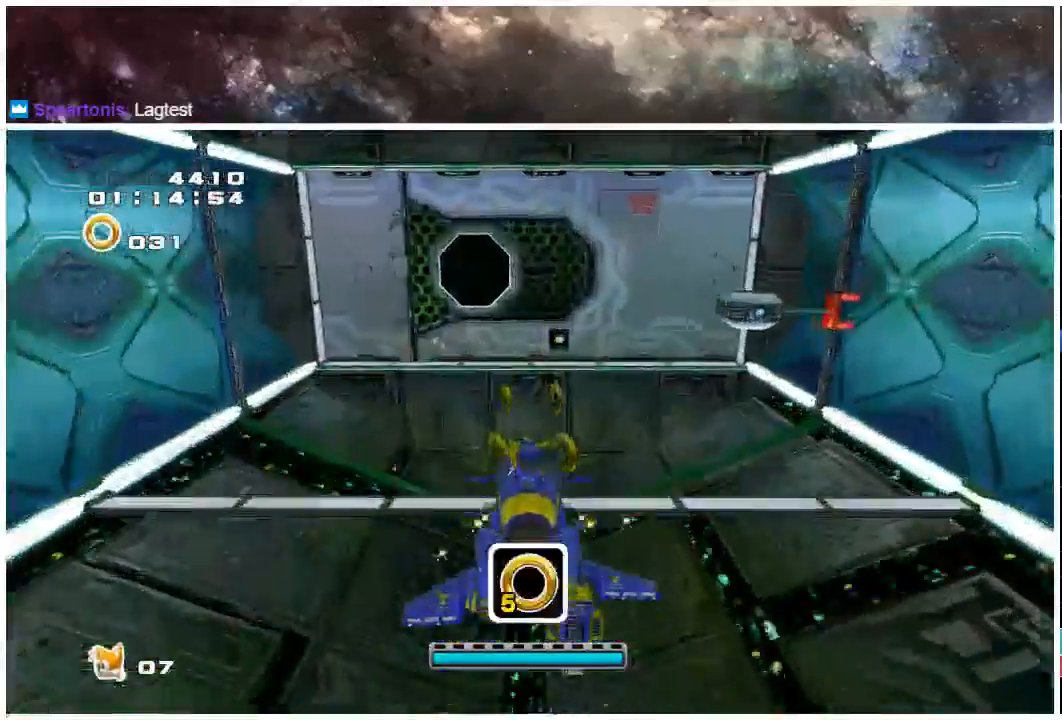
{"buttons": [], "left_stick": "up", "right_stick": "center", "events": [[167, "A", "down"], [200, "A", "up"]]}
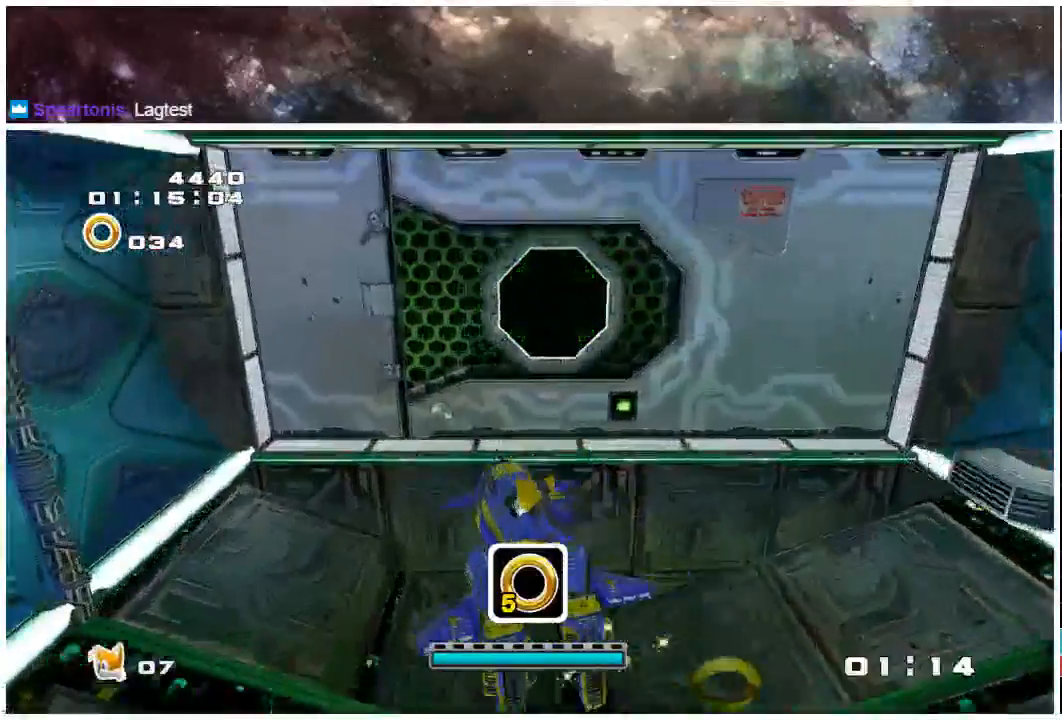
{"buttons": [], "left_stick": "up", "right_stick": "center", "events": []}
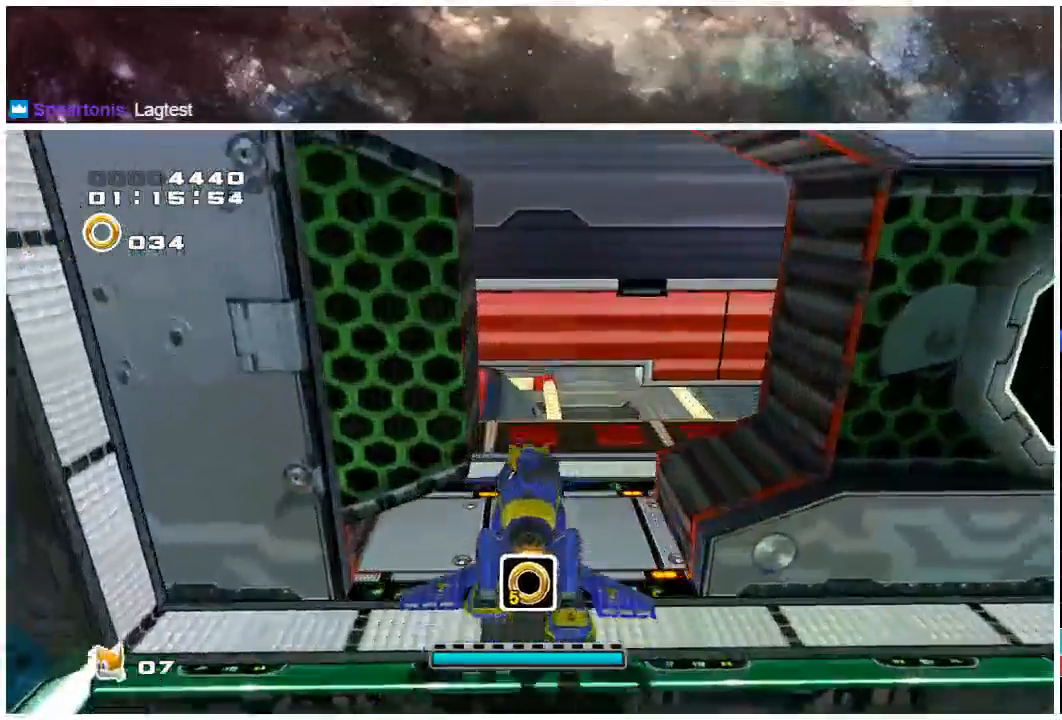
{"buttons": [], "left_stick": "up", "right_stick": "center", "events": []}
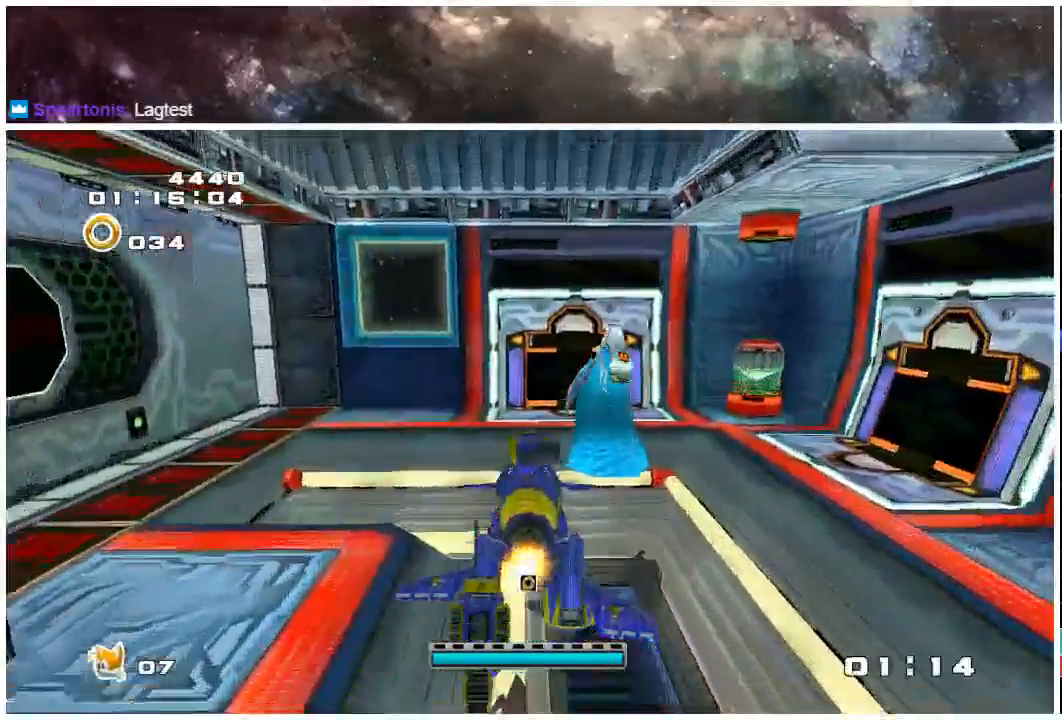
{"buttons": [], "left_stick": "center", "right_stick": "center", "events": [[83, "X", "down"], [150, "A", "down"], [283, "A", "up"], [283, "X", "up"], [350, "X", "down"], [417, "X", "up"], [500, "left_stick", "center"]]}